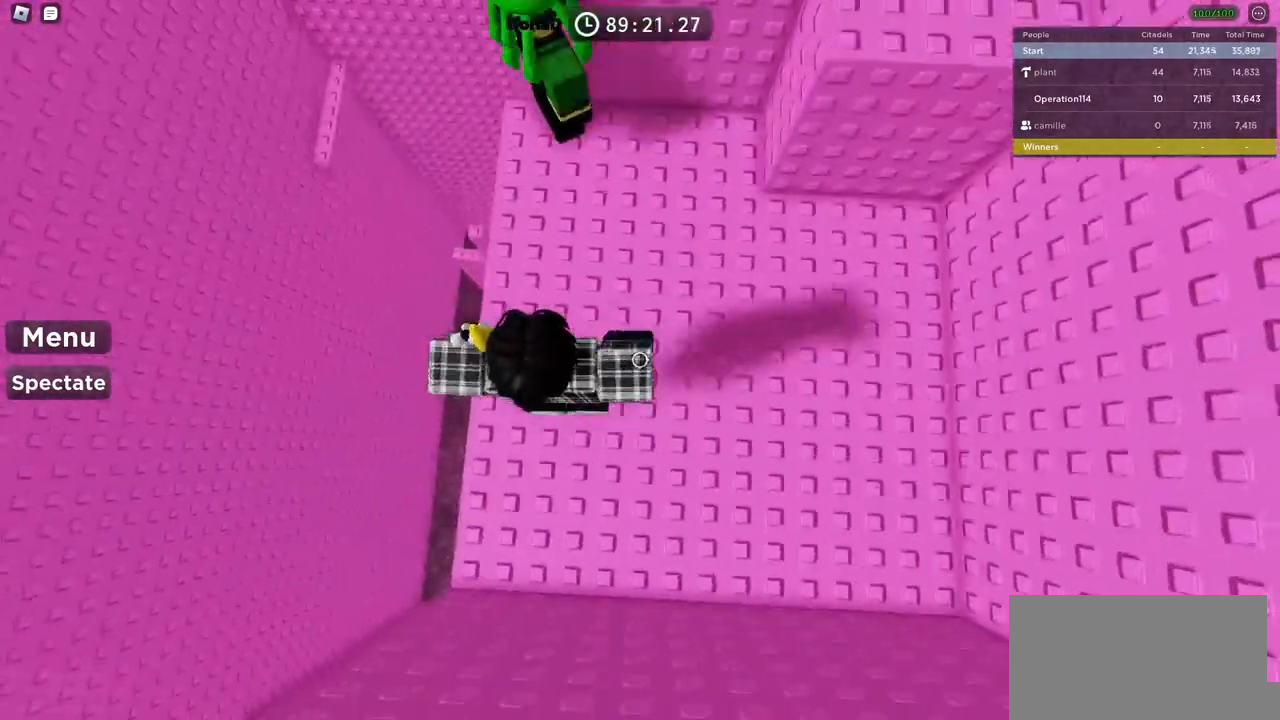
Gameplay with keyboard; each line is a JSON object with the keys held at the frame after it. "events" lists presses ("down") and releases ("up") of "a", "ctrl", "d", "e", "f", "q", "r", "s", "shift", "space", "tab" and "w" between this image and that frame as [ms after this image, input, new state], when the widget could be followed in between. No other keys are recorded. Mouse input is not recorded.
{"keys": ["space", "w"], "events": [[350, "d", "up"]]}
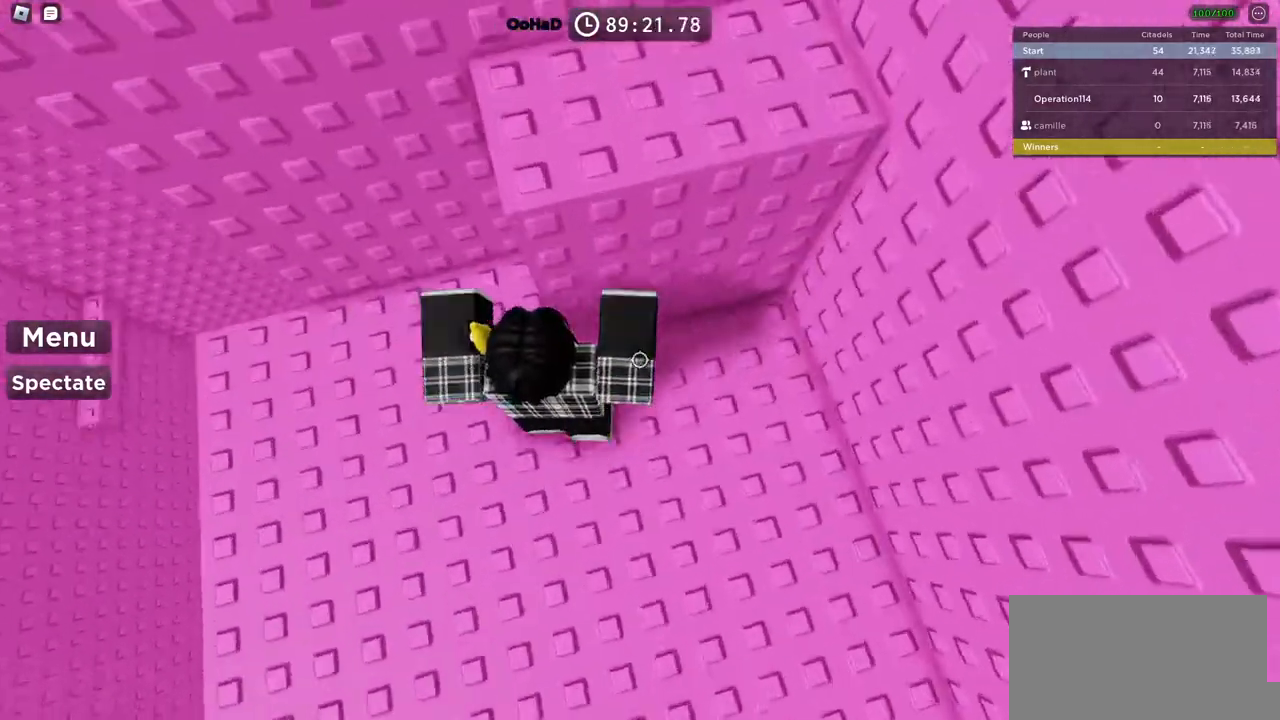
{"keys": ["space", "w"], "events": [[184, "d", "down"], [450, "d", "up"]]}
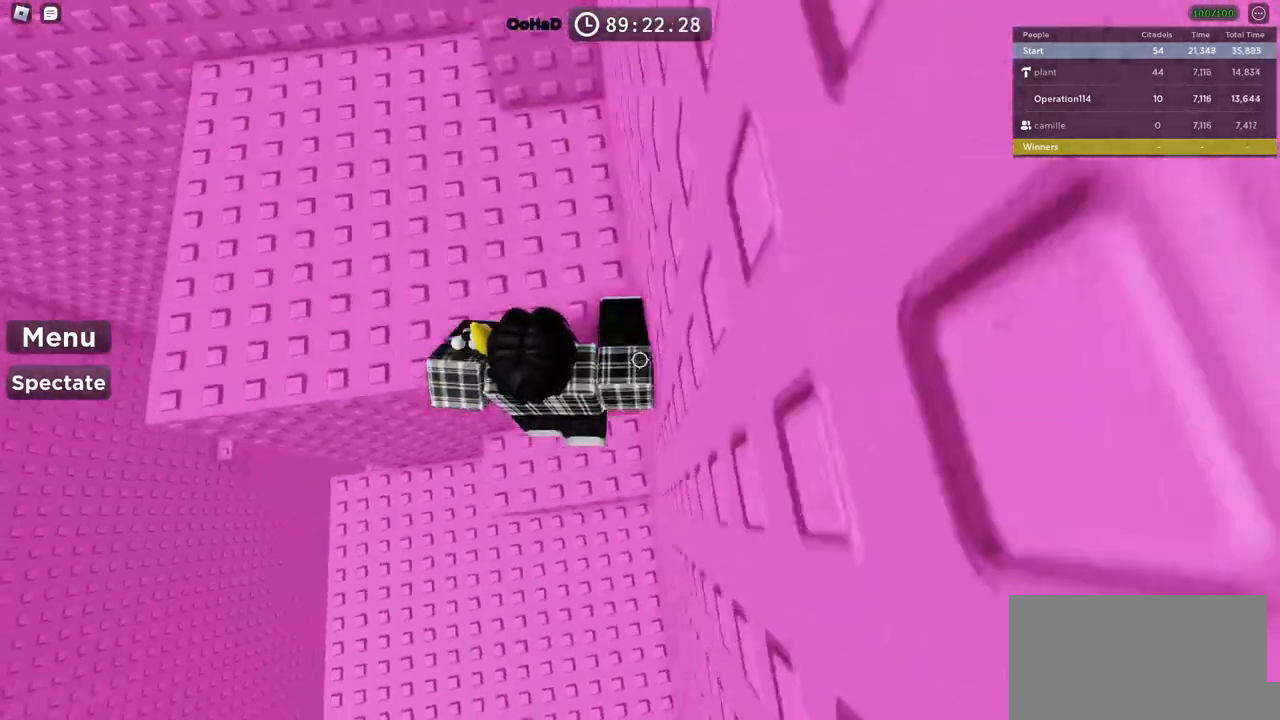
{"keys": ["a", "w"], "events": [[84, "a", "down"], [167, "space", "up"]]}
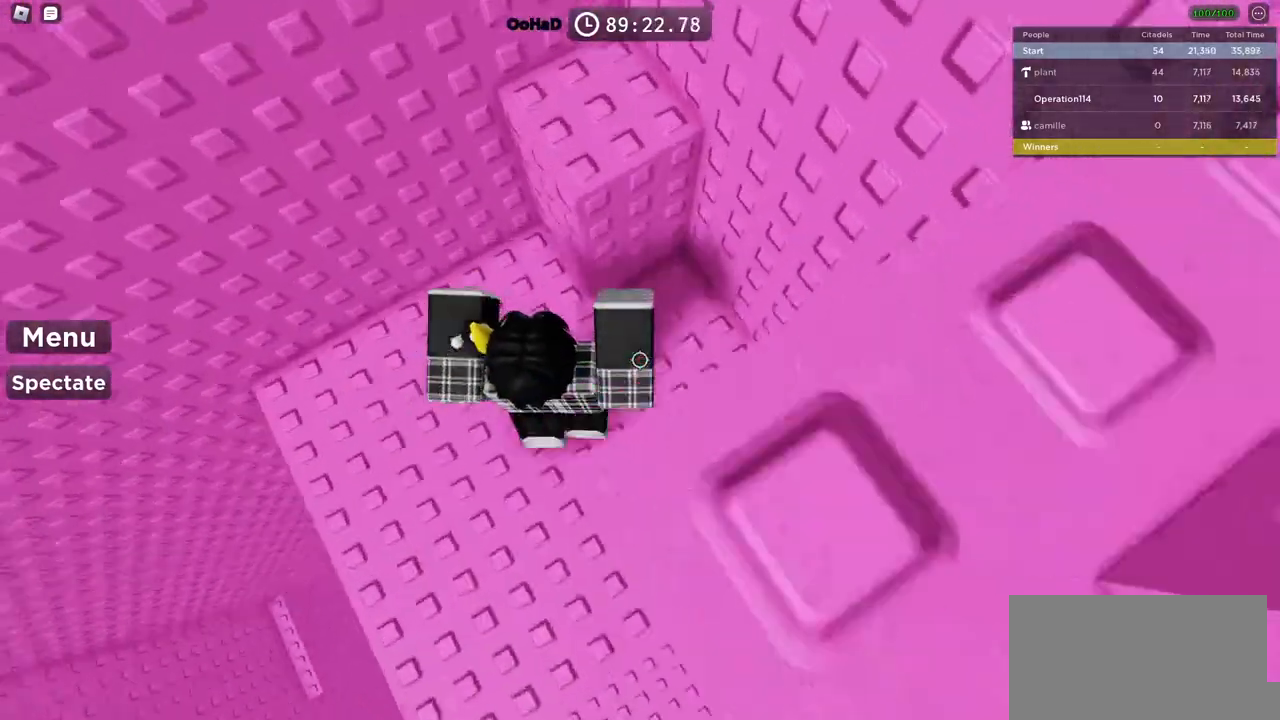
{"keys": ["w"], "events": [[67, "space", "down"], [250, "a", "up"], [317, "space", "up"]]}
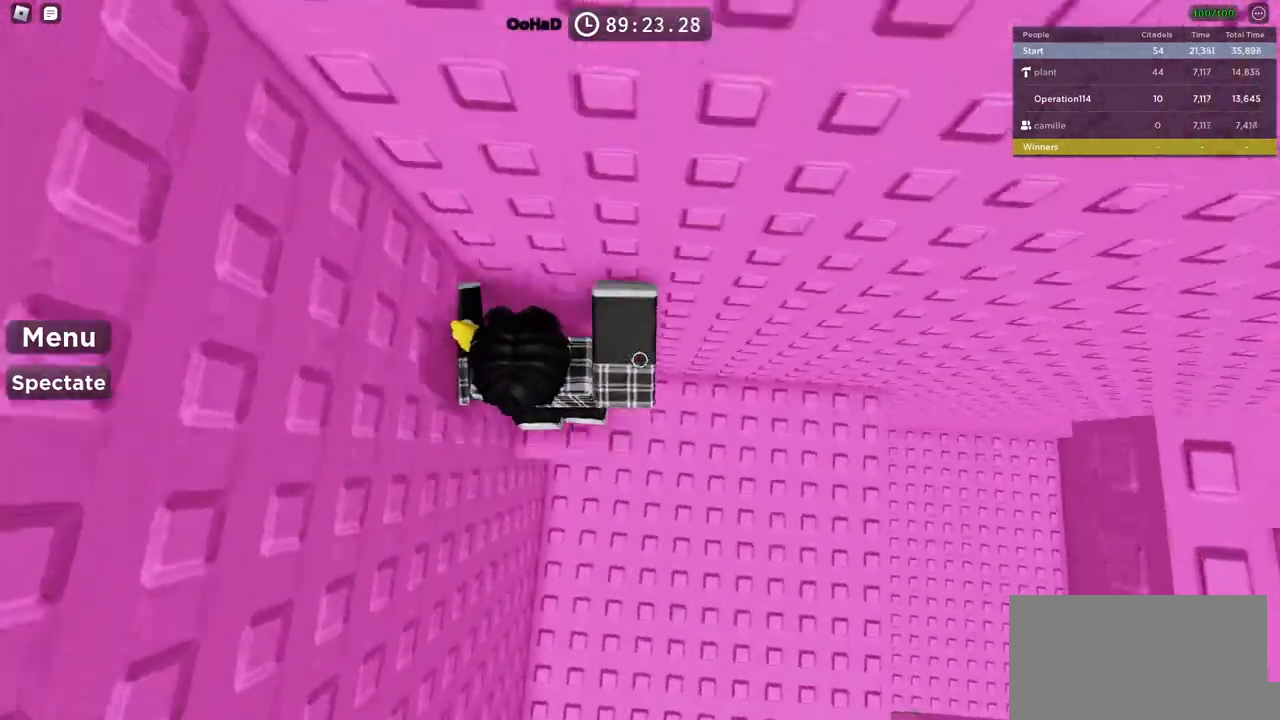
{"keys": ["d", "w"], "events": [[50, "w", "up"], [150, "d", "down"], [284, "space", "down"], [450, "space", "up"], [450, "w", "down"]]}
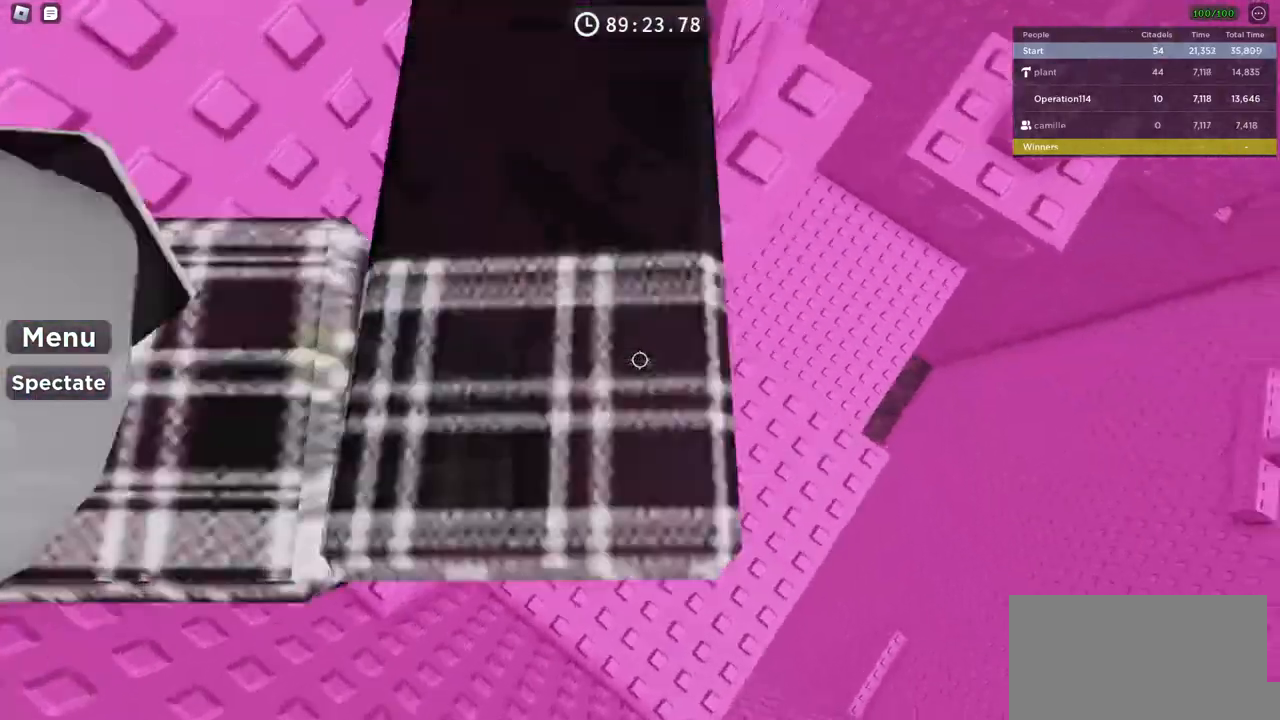
{"keys": [], "events": [[267, "d", "up"], [300, "w", "up"]]}
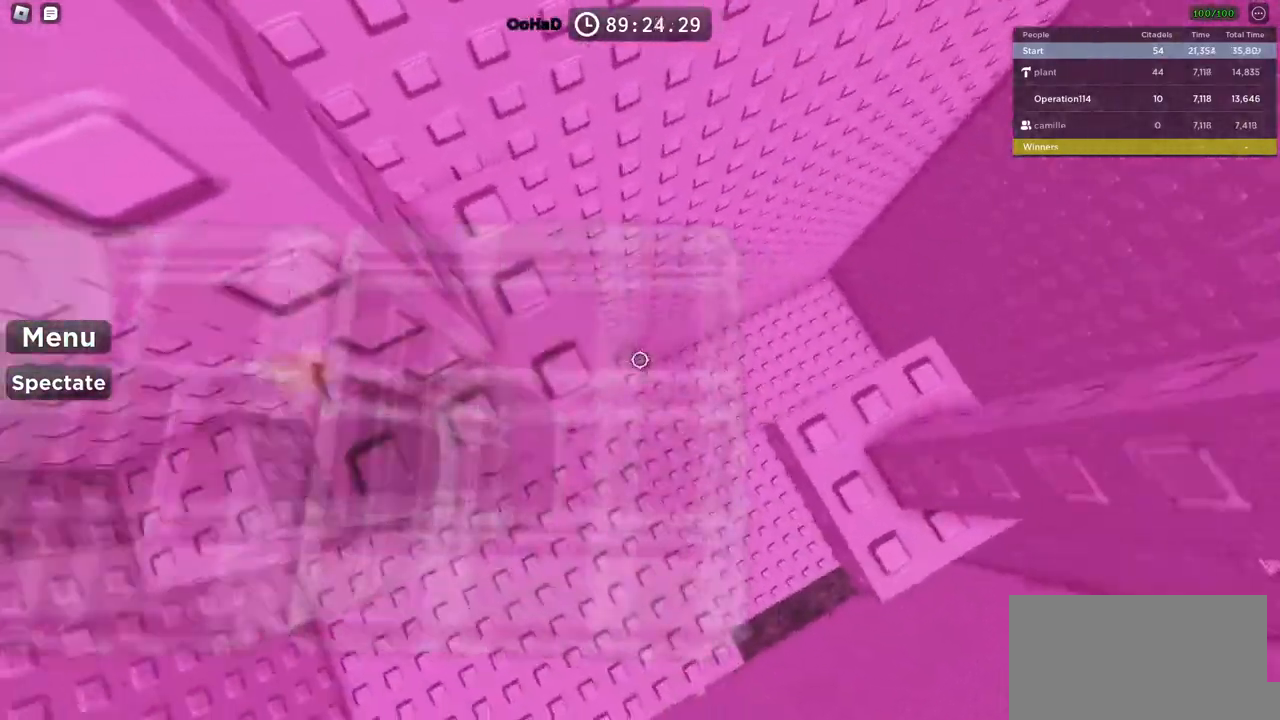
{"keys": [], "events": [[50, "shift", "down"], [200, "shift", "up"], [317, "d", "down"], [334, "w", "down"], [434, "d", "up"], [467, "w", "up"]]}
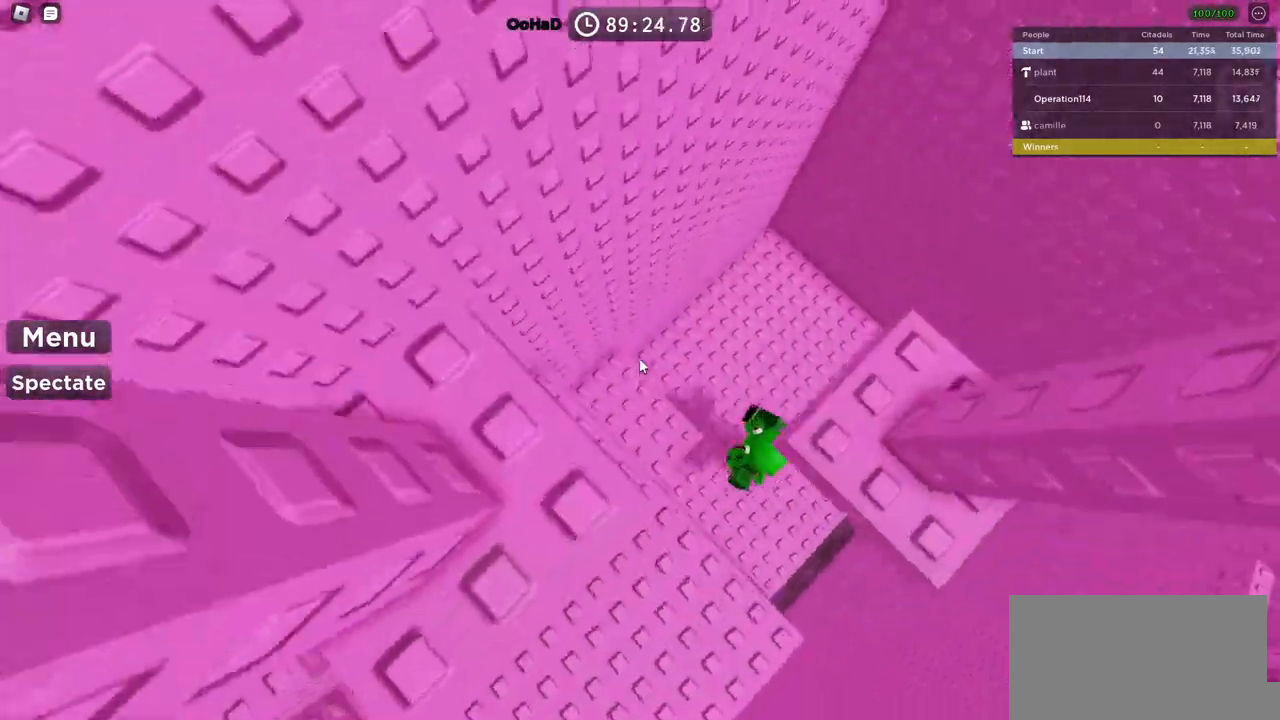
{"keys": ["d", "w"], "events": [[200, "d", "down"], [250, "w", "down"]]}
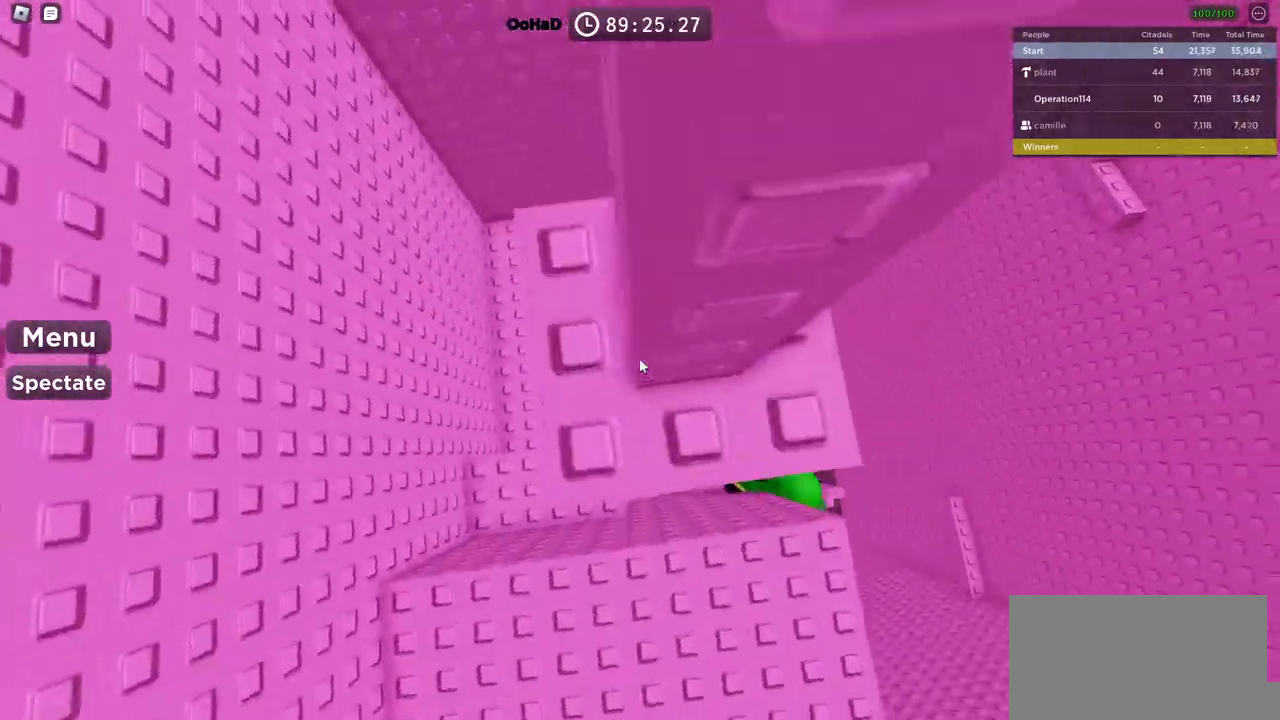
{"keys": ["d", "w"], "events": [[67, "d", "up"], [67, "w", "up"], [184, "d", "down"], [184, "w", "down"], [317, "d", "up"], [334, "w", "up"], [484, "d", "down"], [484, "w", "down"]]}
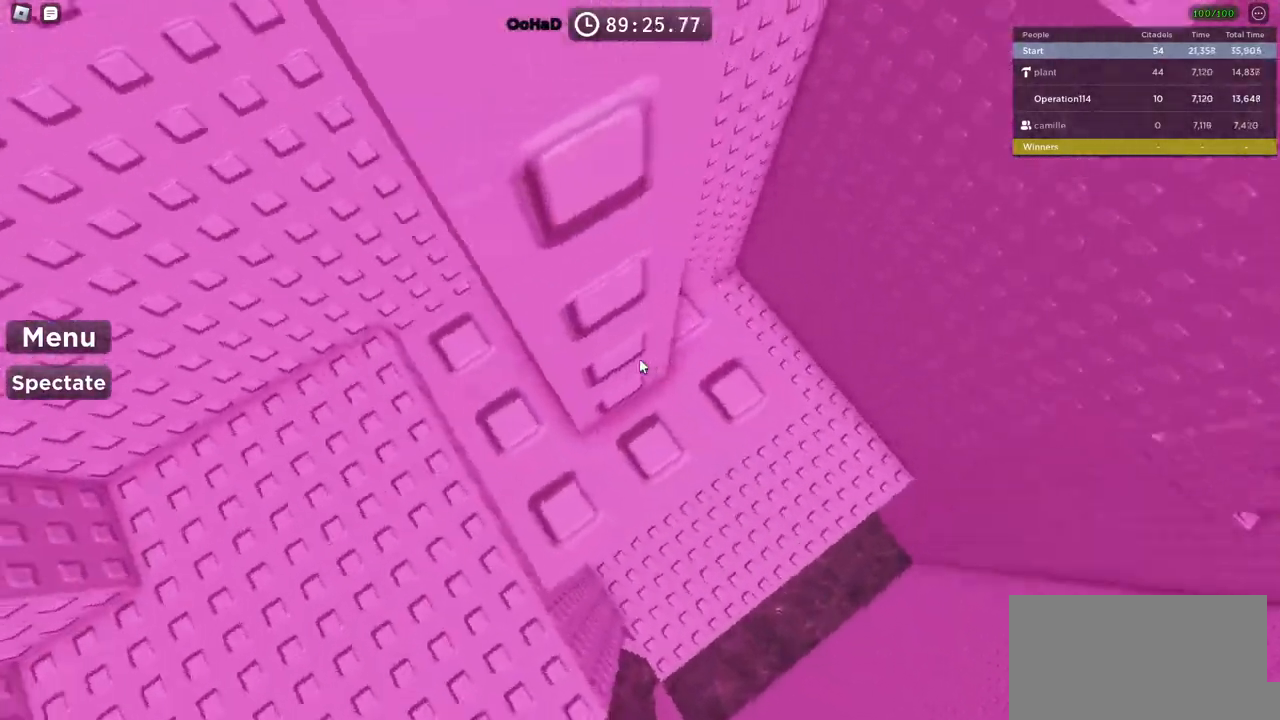
{"keys": [], "events": [[100, "d", "up"], [100, "w", "up"], [200, "shift", "down"], [350, "shift", "up"]]}
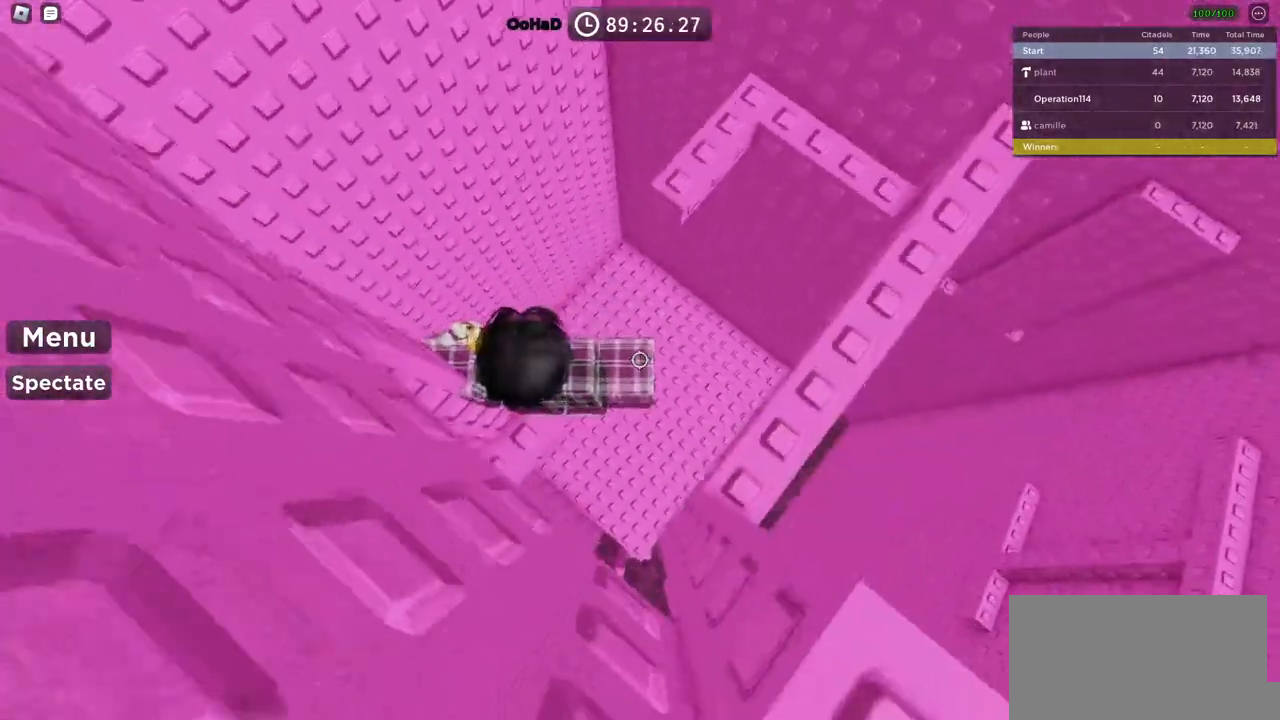
{"keys": ["d"], "events": [[467, "d", "down"]]}
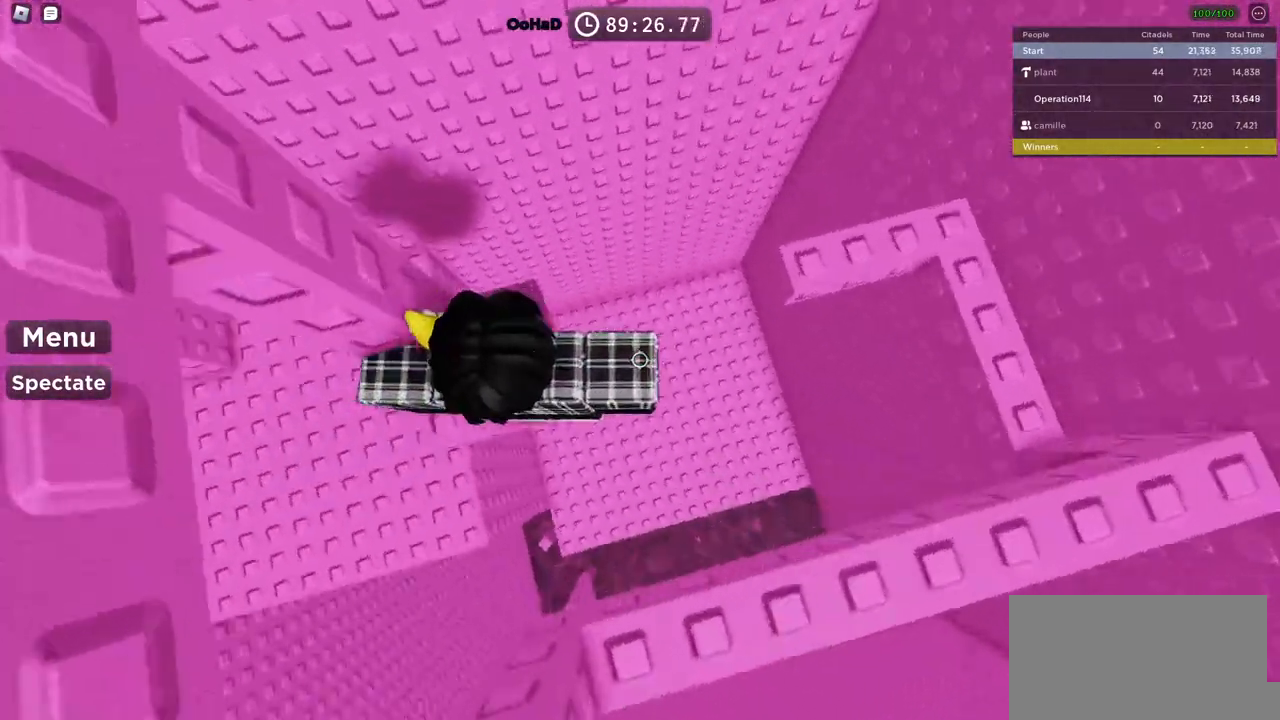
{"keys": ["d", "w"], "events": [[50, "space", "down"], [234, "space", "up"], [384, "w", "down"]]}
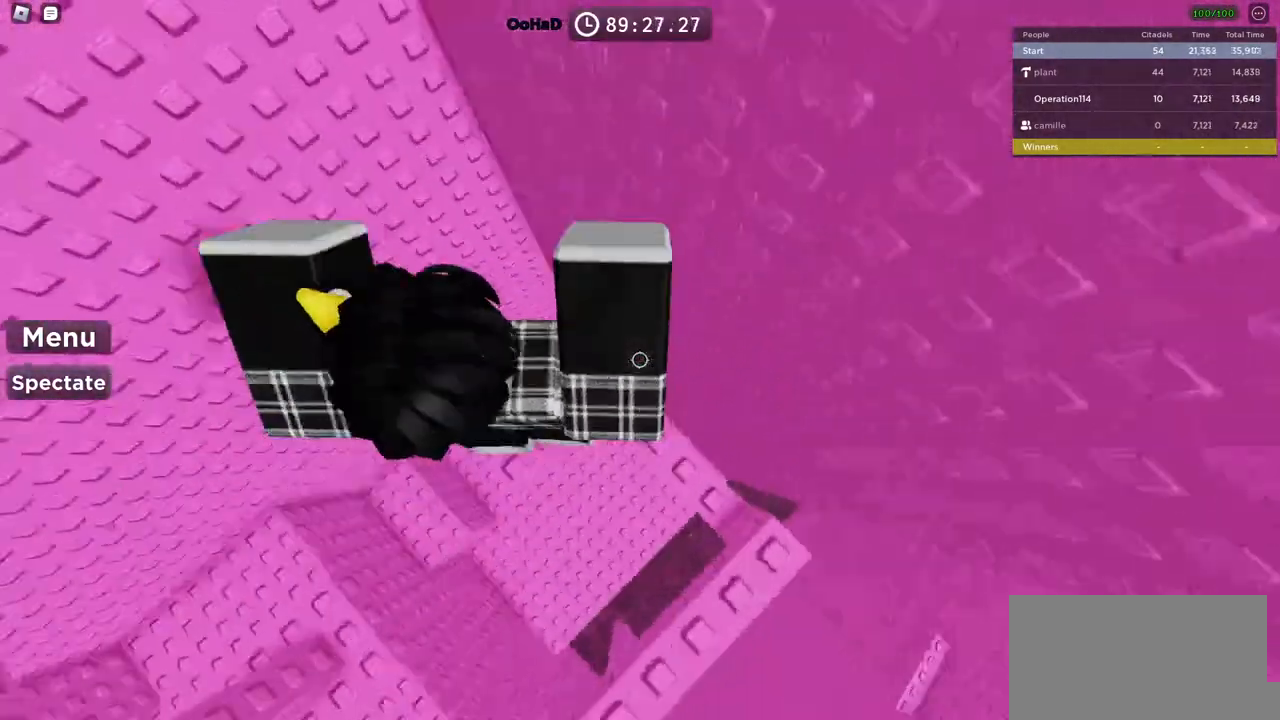
{"keys": [], "events": [[84, "d", "up"], [100, "w", "up"]]}
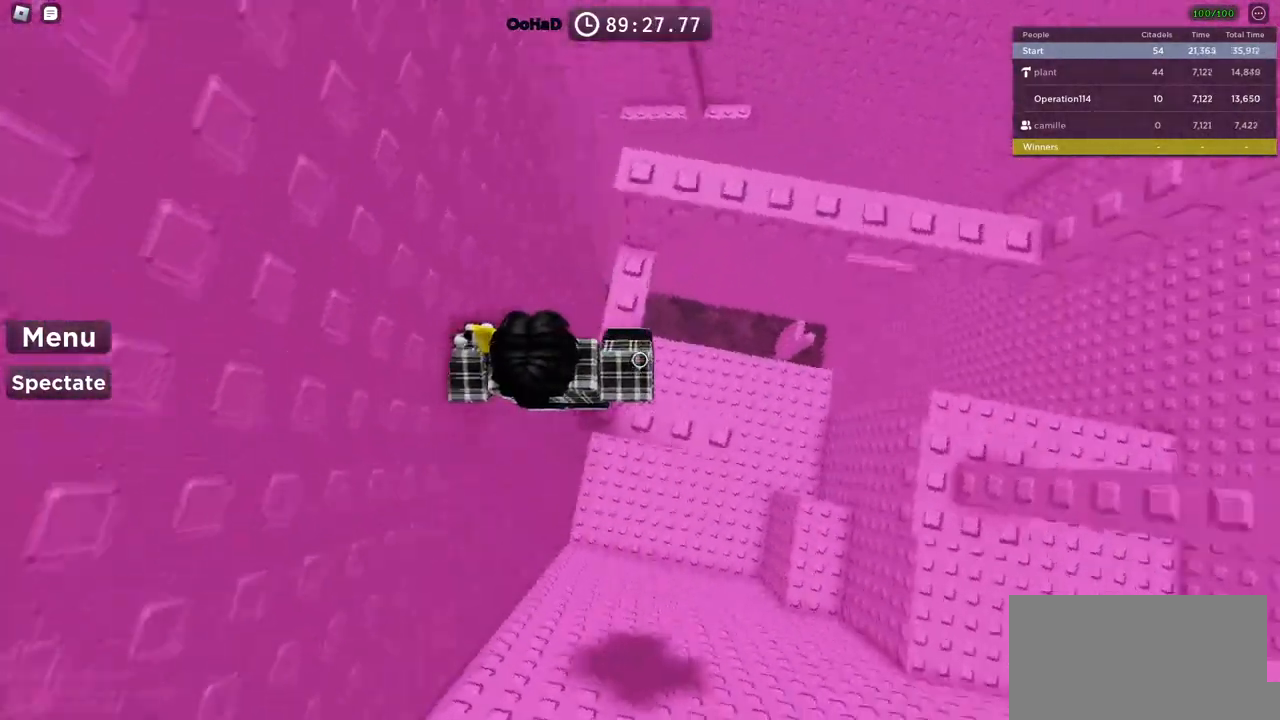
{"keys": [], "events": [[17, "shift", "down"], [134, "shift", "up"], [234, "w", "down"], [384, "w", "up"]]}
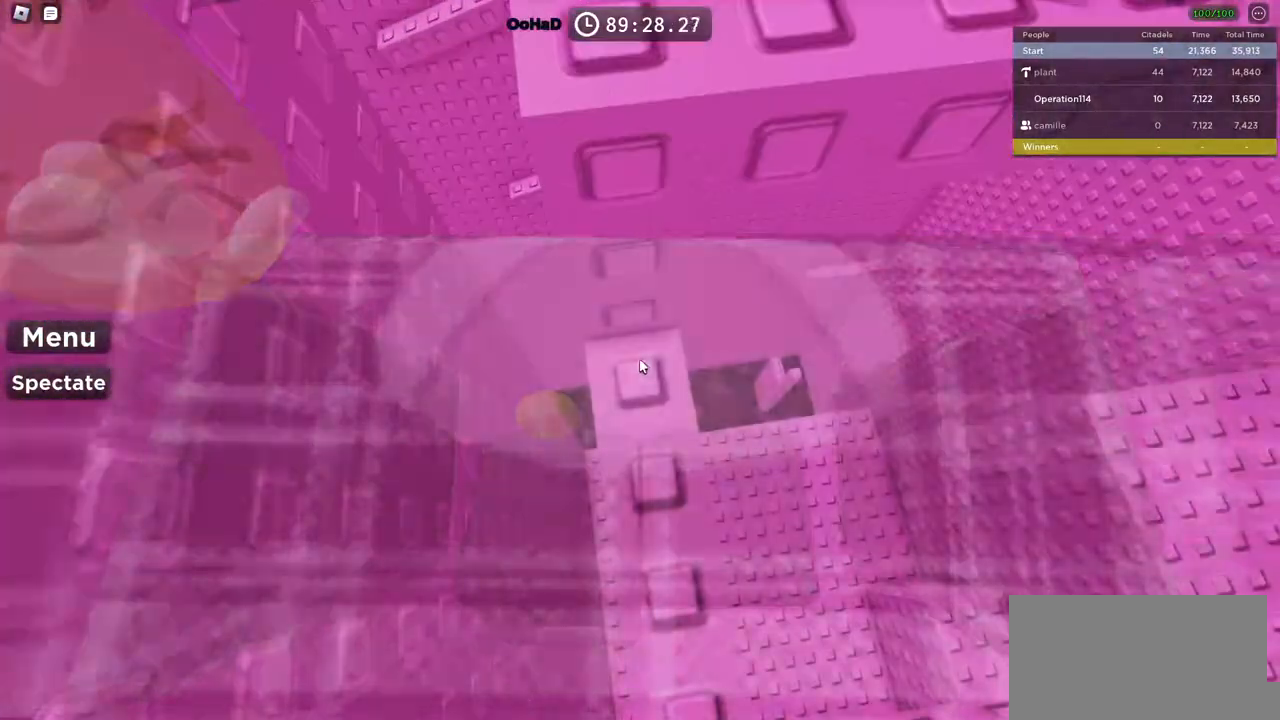
{"keys": [], "events": [[50, "space", "down"], [50, "w", "down"], [200, "space", "up"], [217, "w", "up"]]}
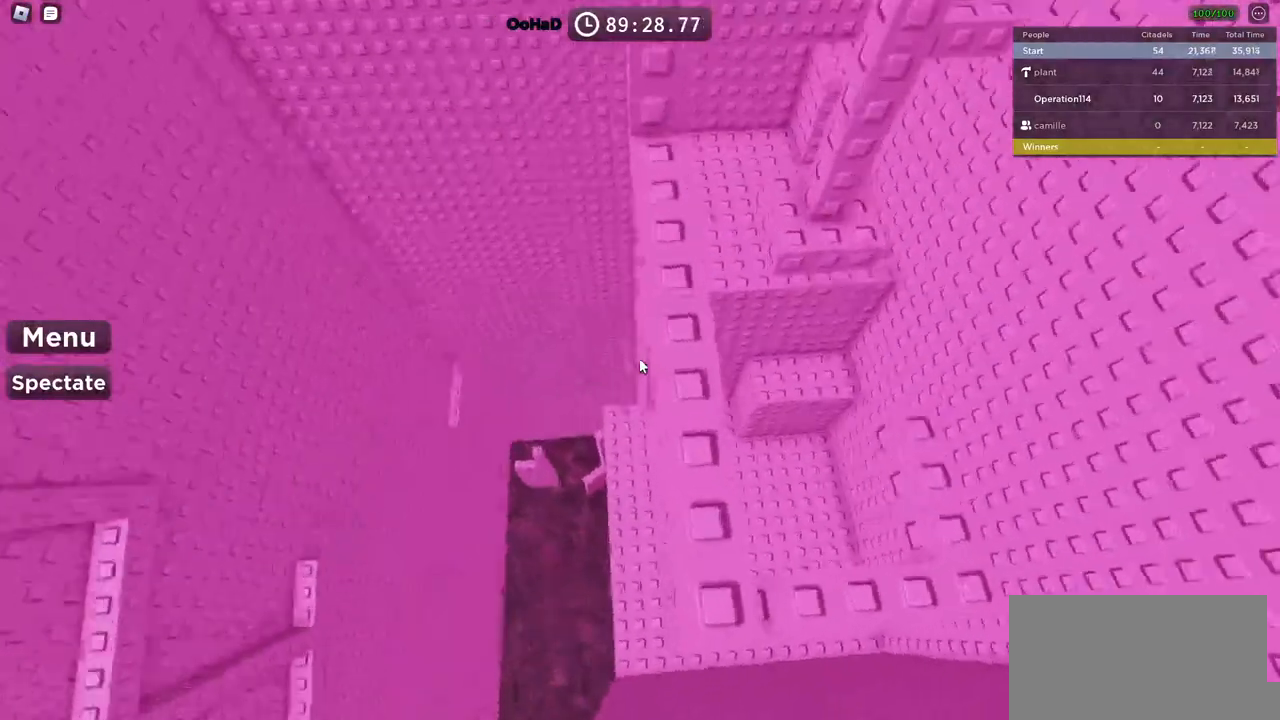
{"keys": ["w"], "events": [[184, "w", "down"], [267, "w", "up"], [384, "w", "down"]]}
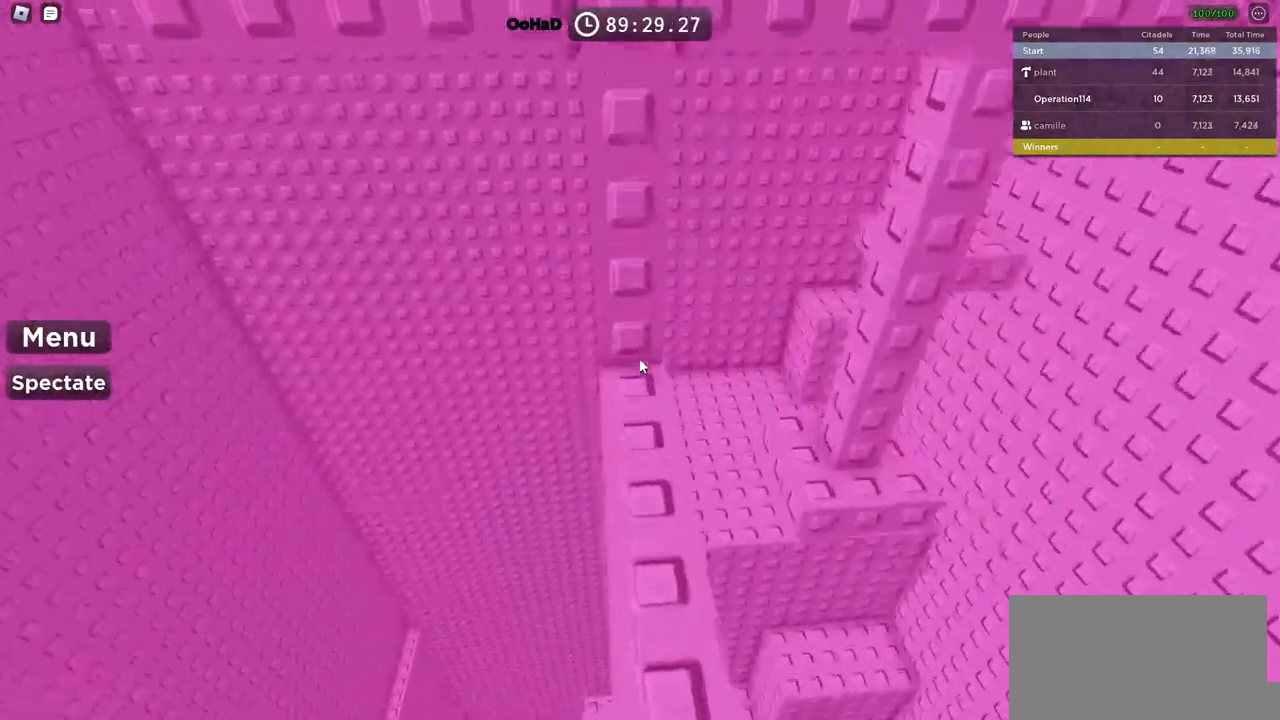
{"keys": ["w"], "events": [[200, "w", "up"], [250, "space", "down"], [334, "w", "down"], [384, "space", "up"]]}
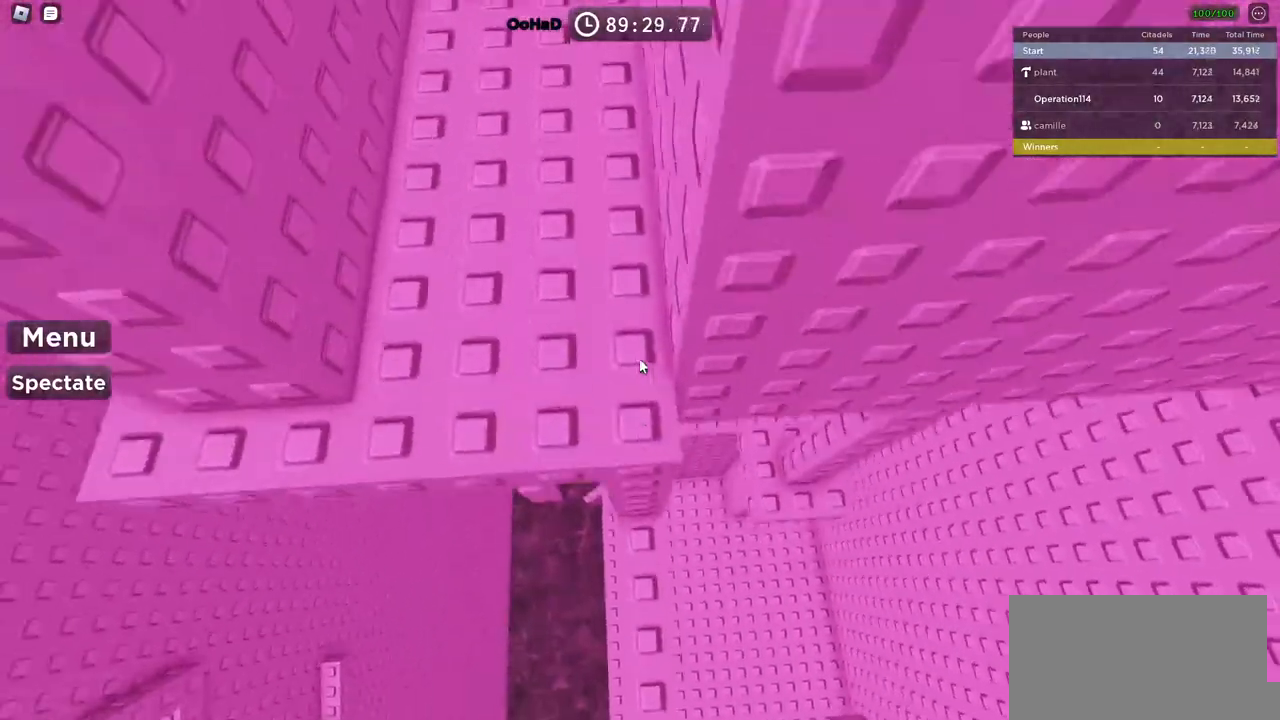
{"keys": [], "events": [[34, "w", "up"], [300, "a", "down"], [317, "w", "down"], [484, "a", "up"], [500, "w", "up"]]}
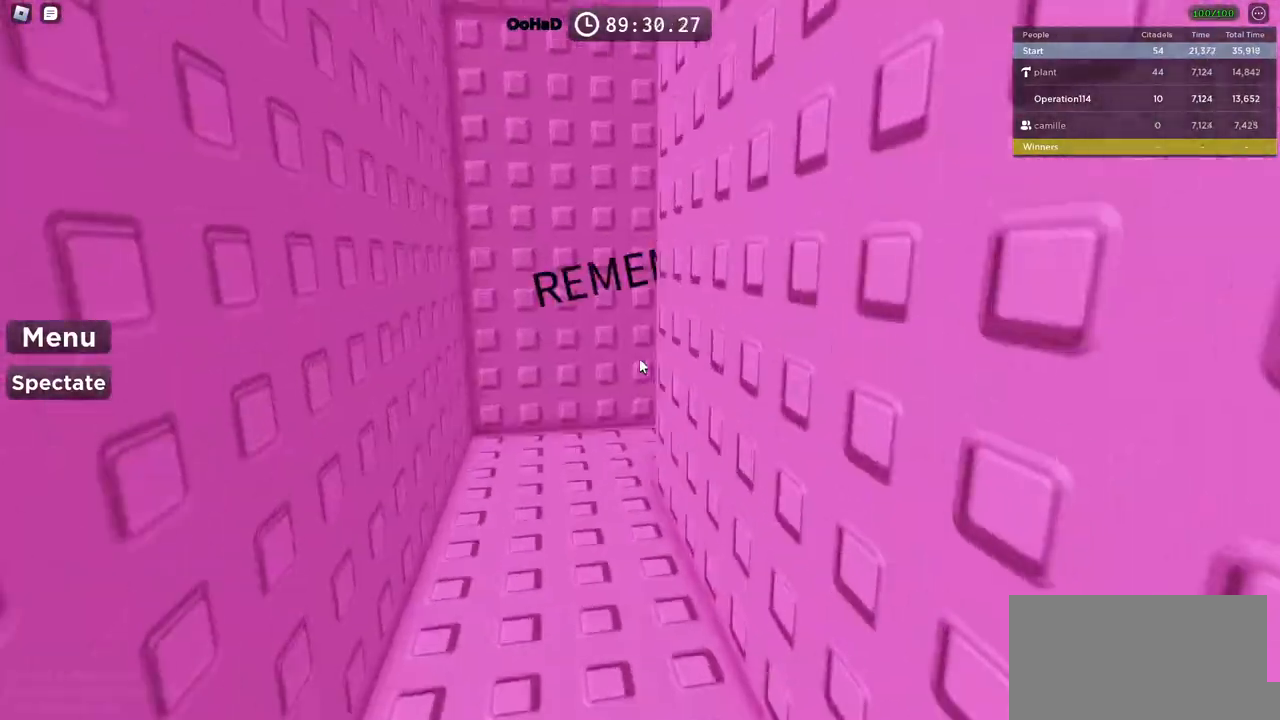
{"keys": ["w"], "events": [[117, "w", "down"]]}
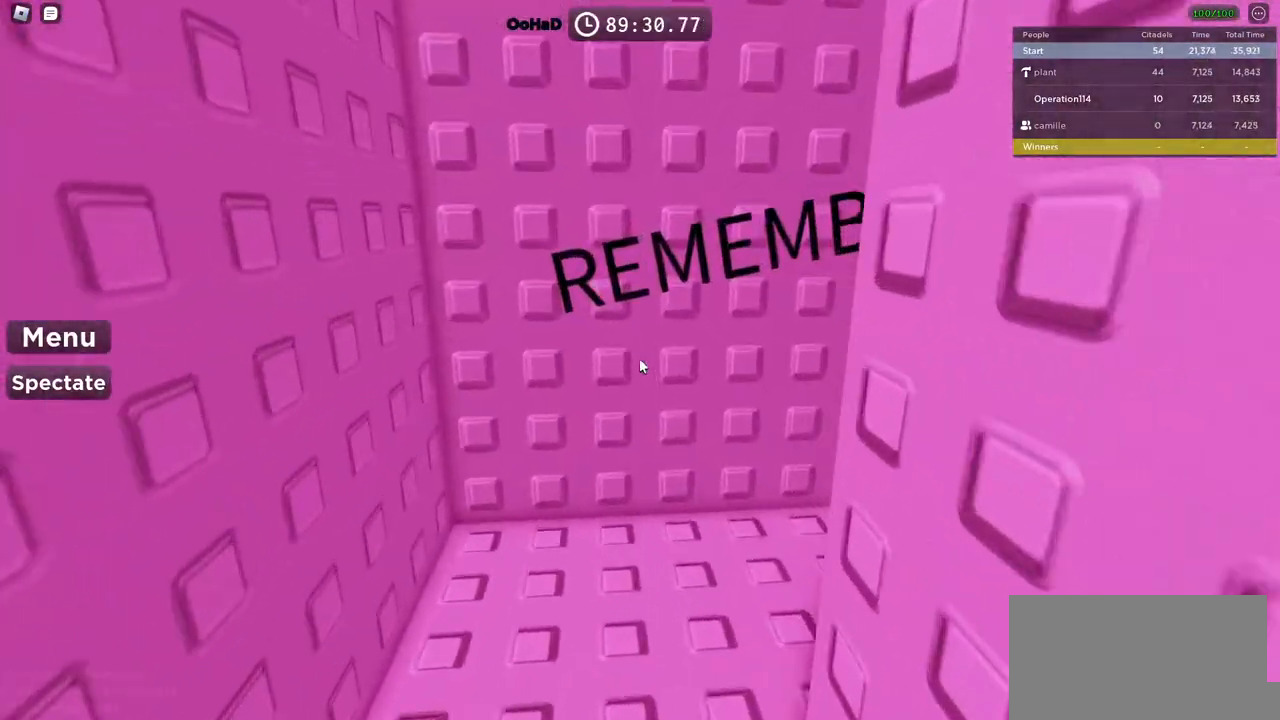
{"keys": [], "events": [[84, "a", "down"], [267, "a", "up"], [467, "w", "up"]]}
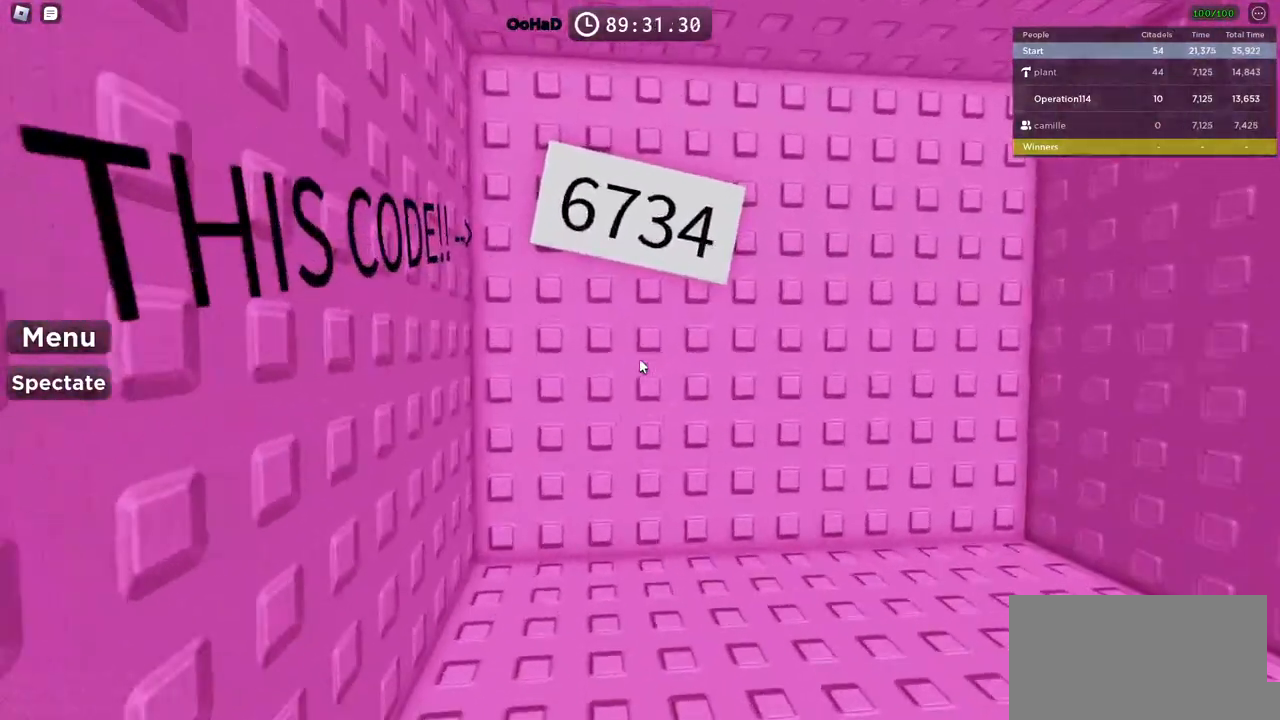
{"keys": [], "events": []}
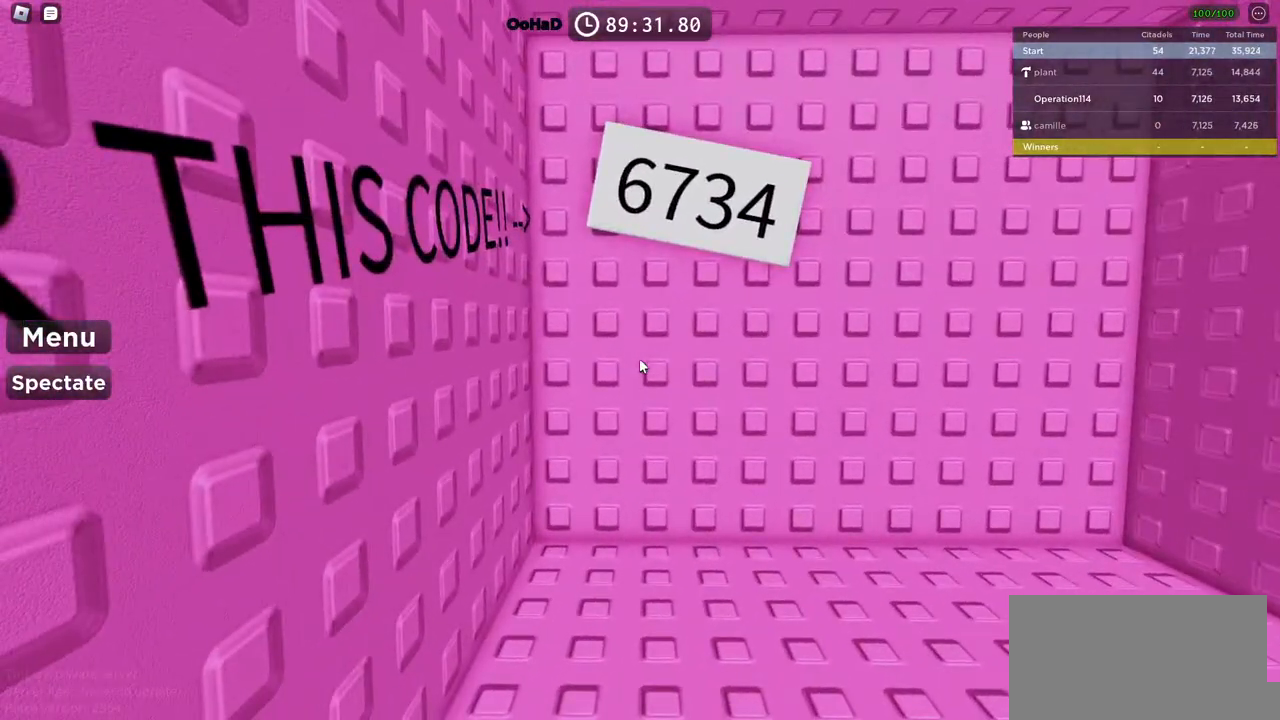
{"keys": [], "events": []}
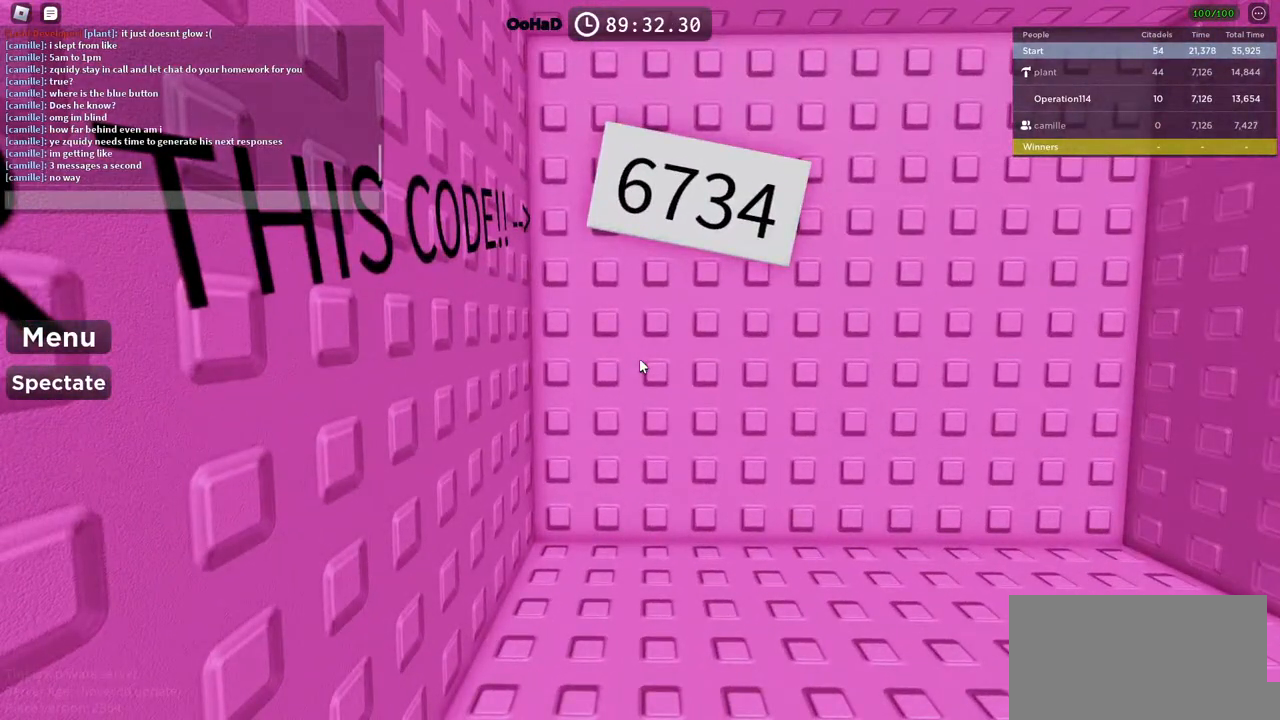
{"keys": [], "events": []}
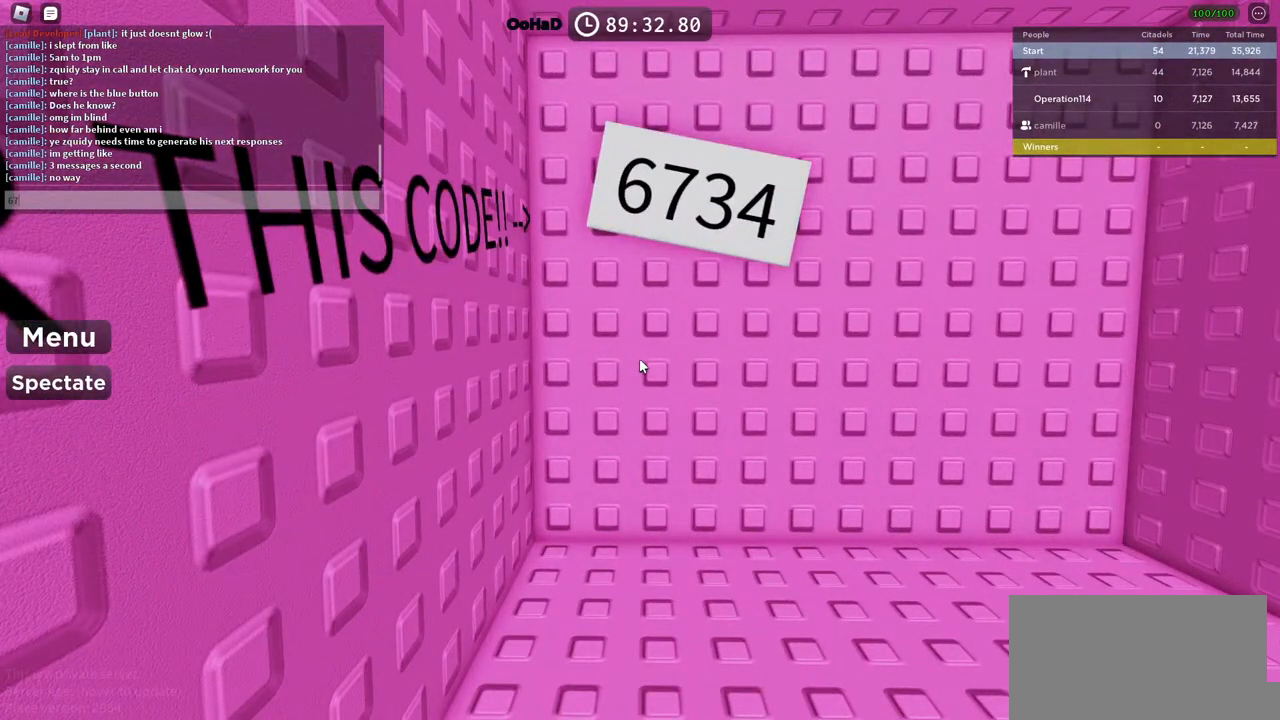
{"keys": [], "events": []}
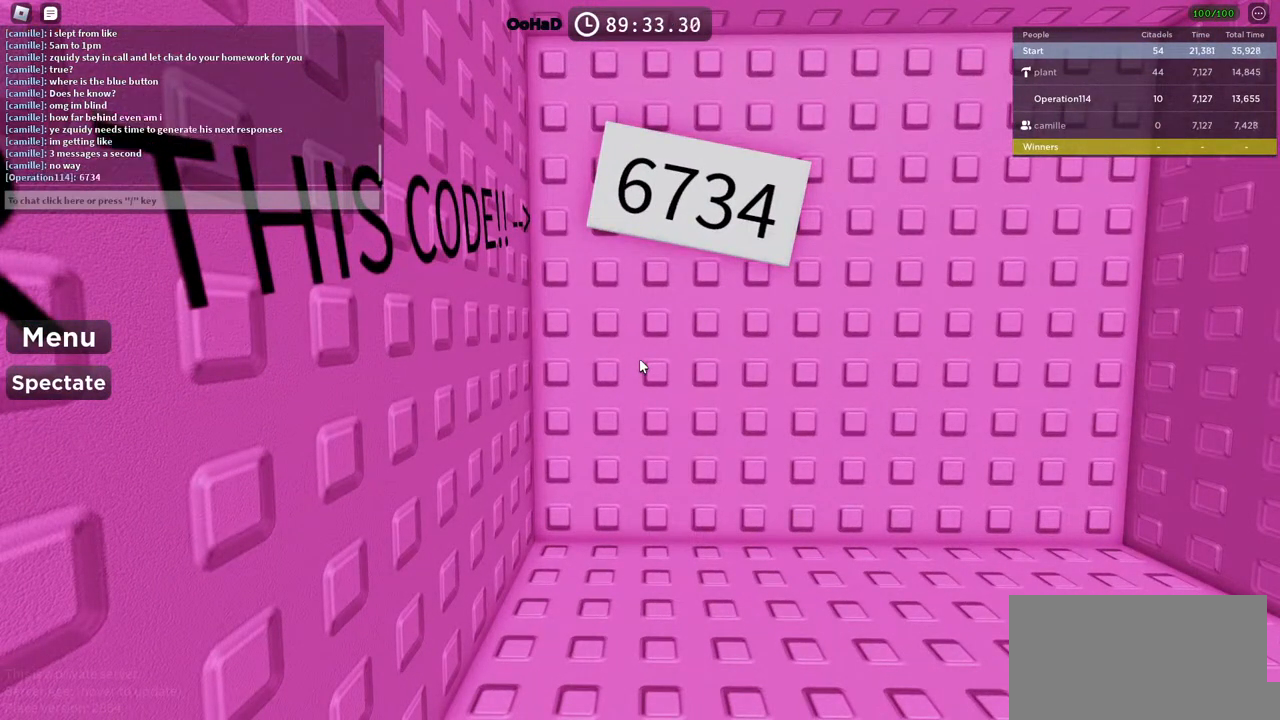
{"keys": ["a", "w"], "events": [[334, "a", "down"], [367, "w", "down"]]}
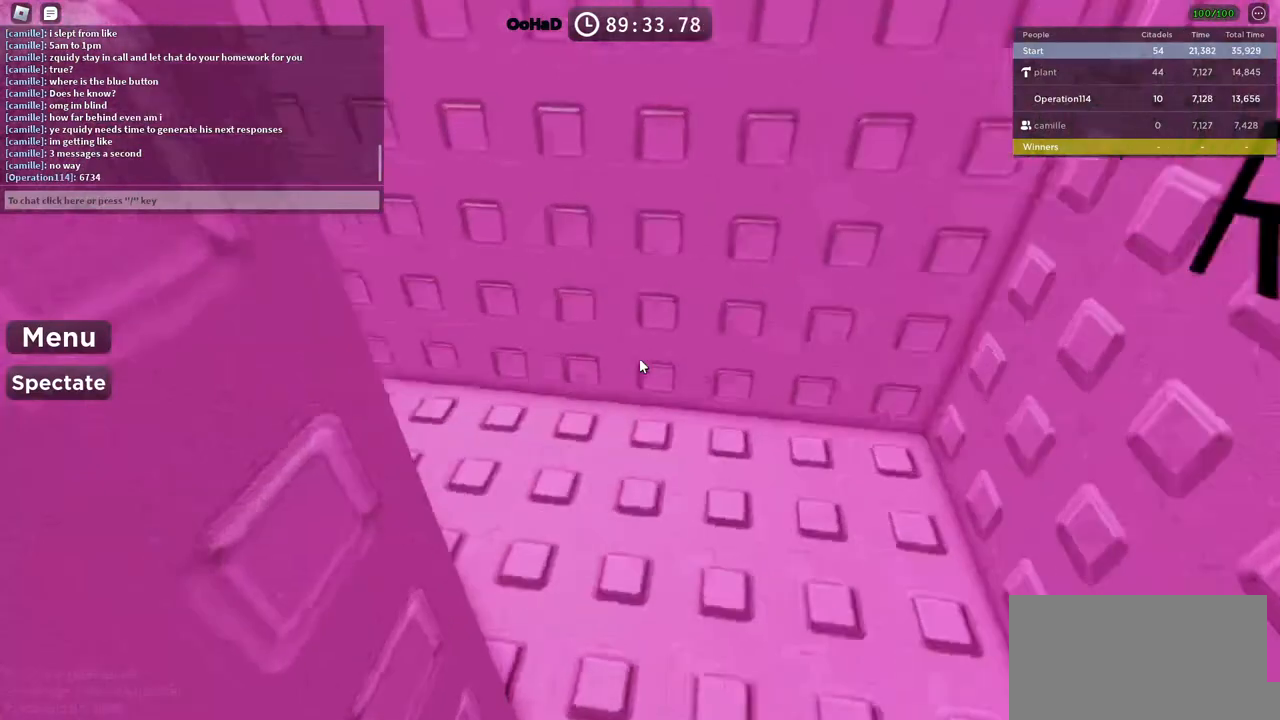
{"keys": ["w"], "events": [[50, "a", "up"], [67, "w", "up"], [167, "w", "down"]]}
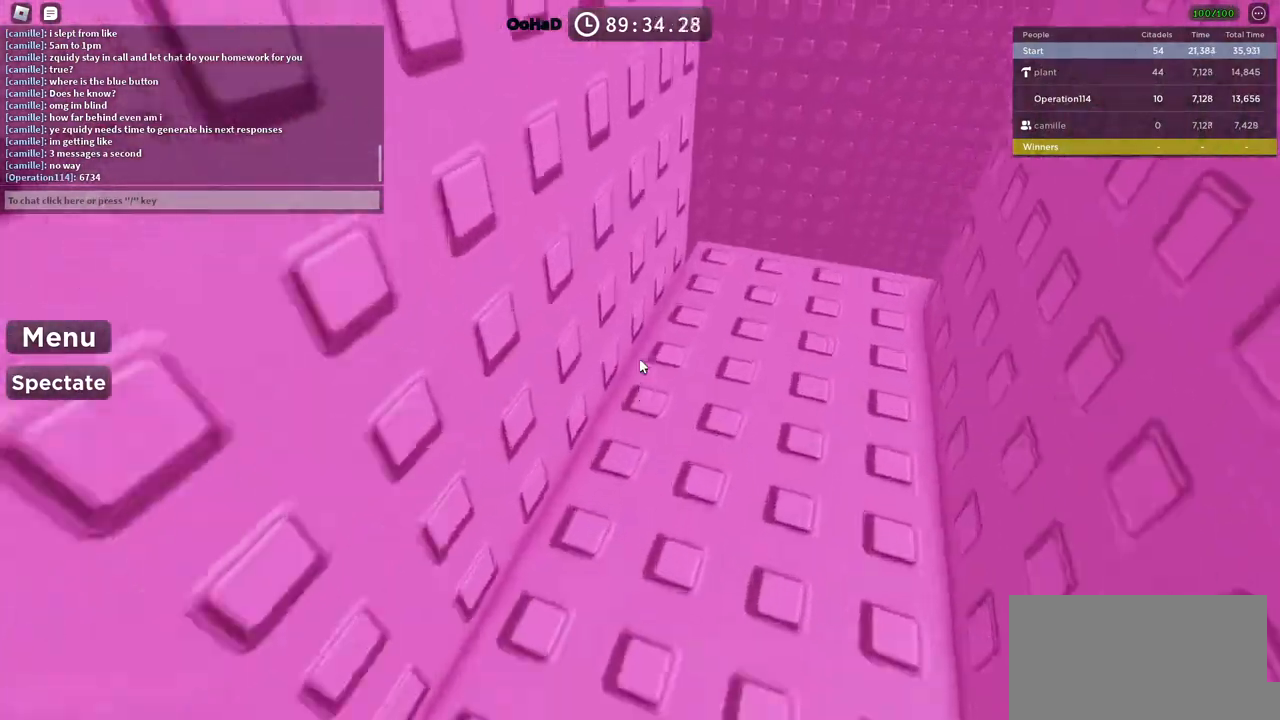
{"keys": [], "events": [[484, "w", "up"]]}
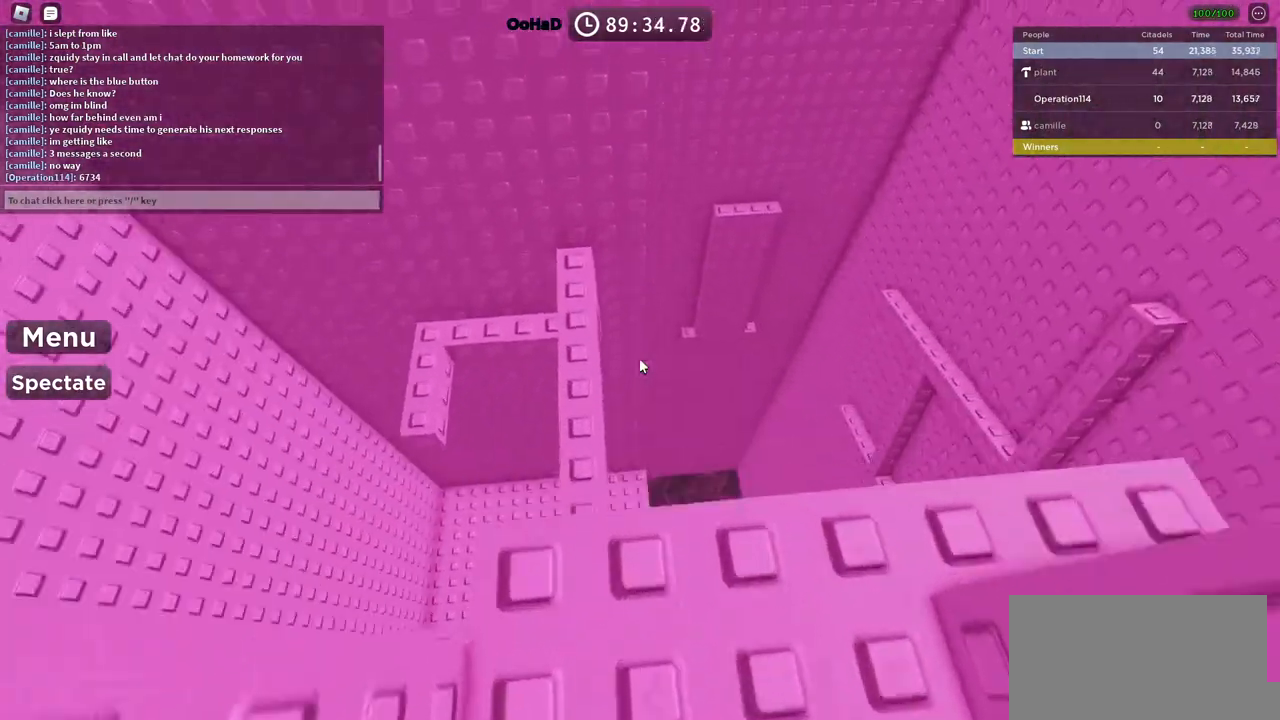
{"keys": ["w"], "events": [[400, "w", "down"]]}